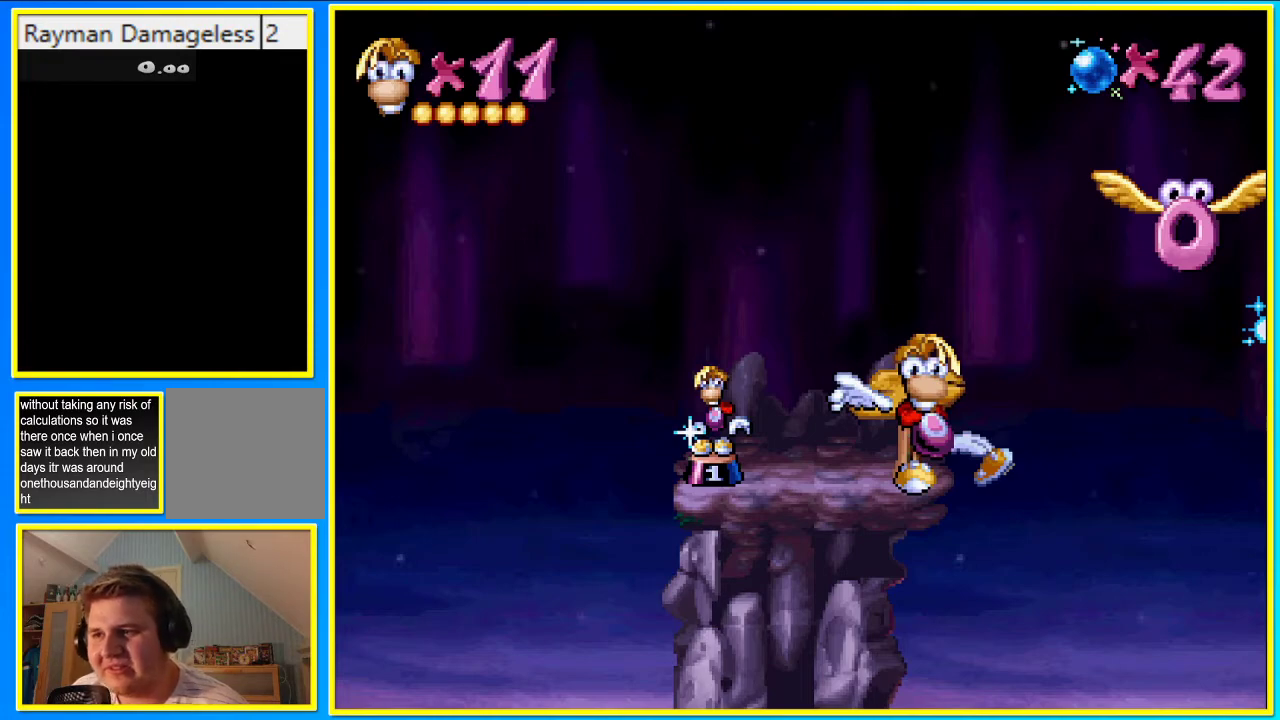
Gameplay with a controller (PlayStation layout); each line is a JSON object with the inputs held at the frame after it. "events" lists button and stick changes between this image and that frame as [ms after this image, input, new state], when the widget could be followed in between. Not read: L3 R3.
{"buttons": ["DPAD_RIGHT"], "left_stick": "center", "right_stick": "center", "events": [[235, "DPAD_RIGHT", "down"]]}
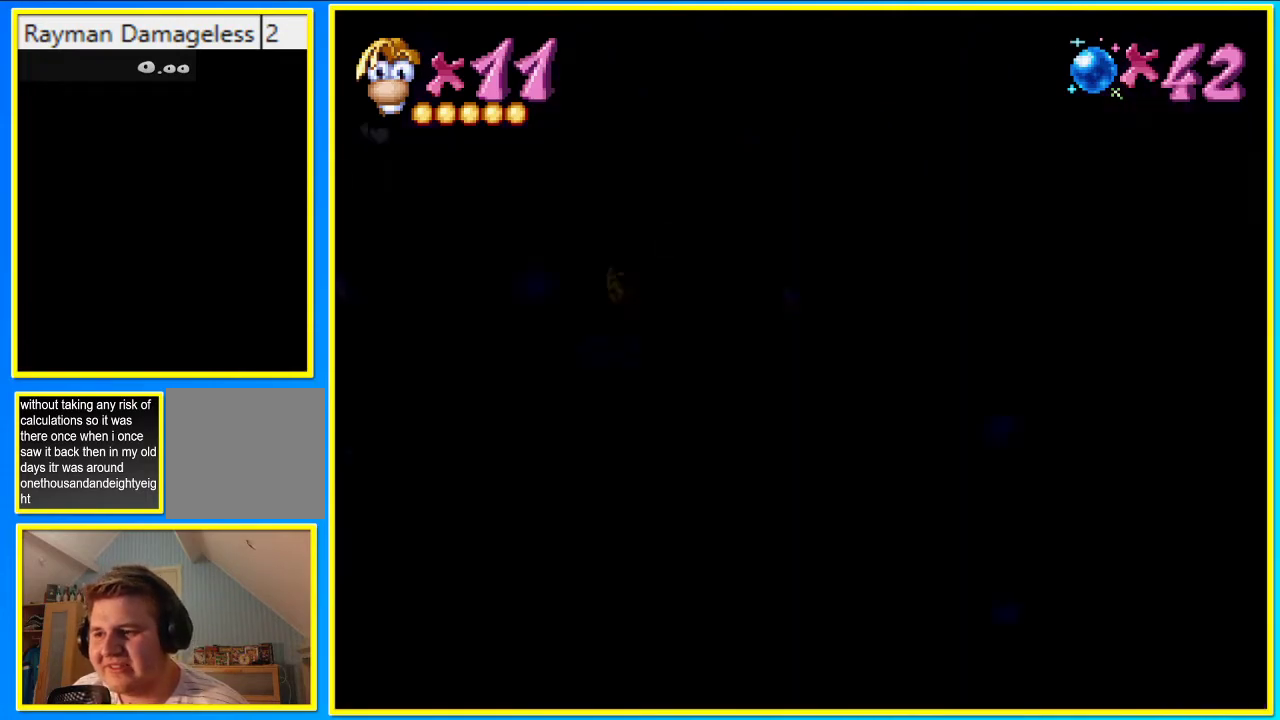
{"buttons": ["DPAD_RIGHT"], "left_stick": "center", "right_stick": "center", "events": []}
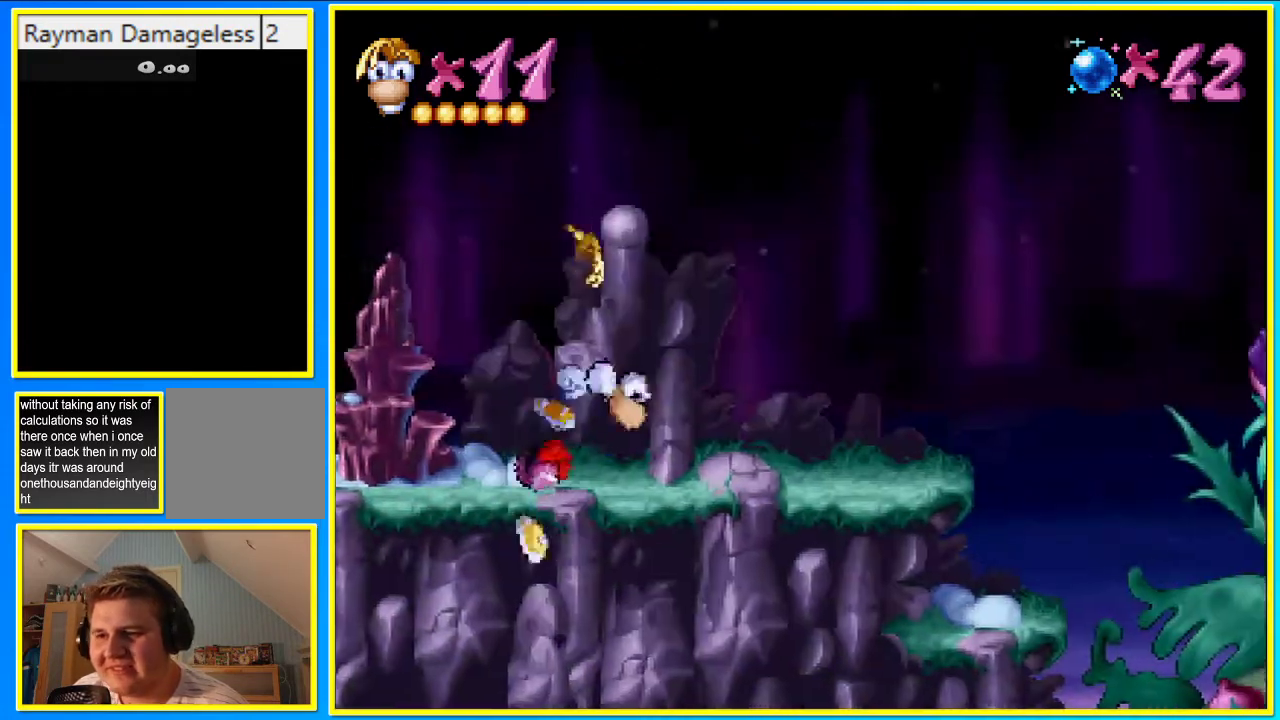
{"buttons": ["SQUARE", "DPAD_RIGHT"], "left_stick": "center", "right_stick": "center", "events": [[369, "CROSS", "down"], [369, "SQUARE", "down"], [503, "CROSS", "up"]]}
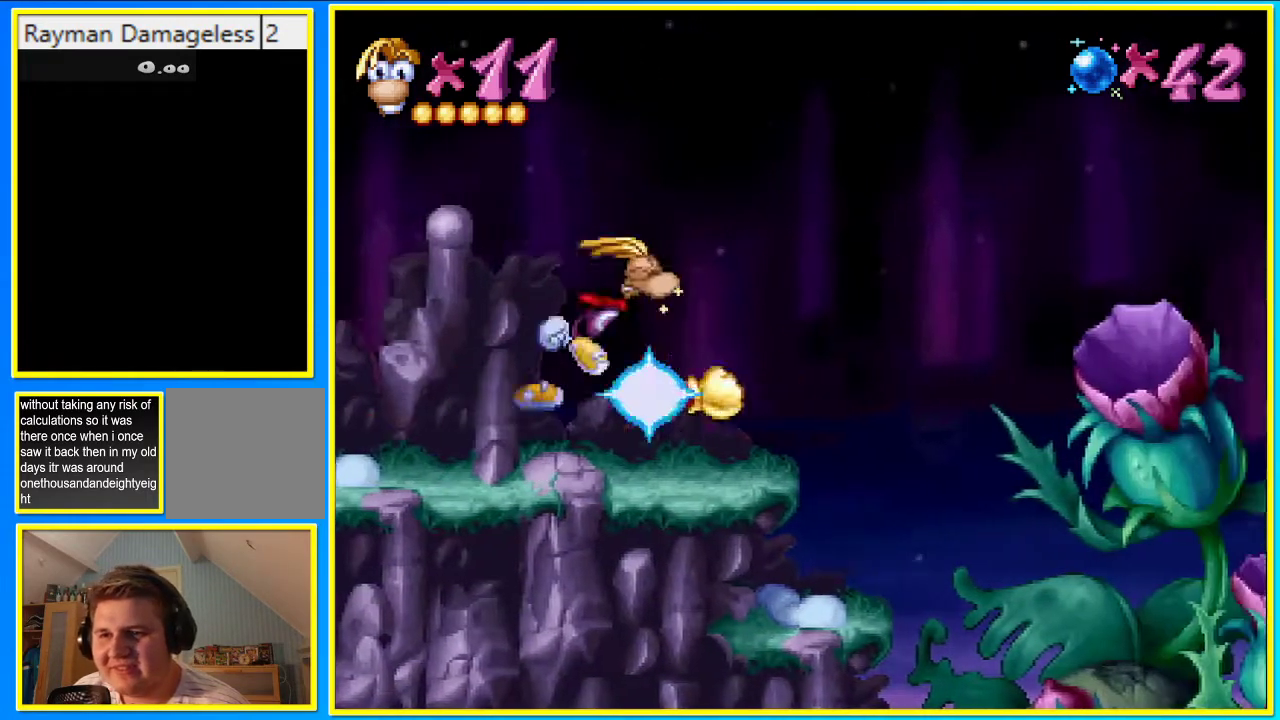
{"buttons": ["DPAD_RIGHT"], "left_stick": "center", "right_stick": "center", "events": [[34, "SQUARE", "up"], [336, "DPAD_DOWN", "down"], [470, "DPAD_DOWN", "up"]]}
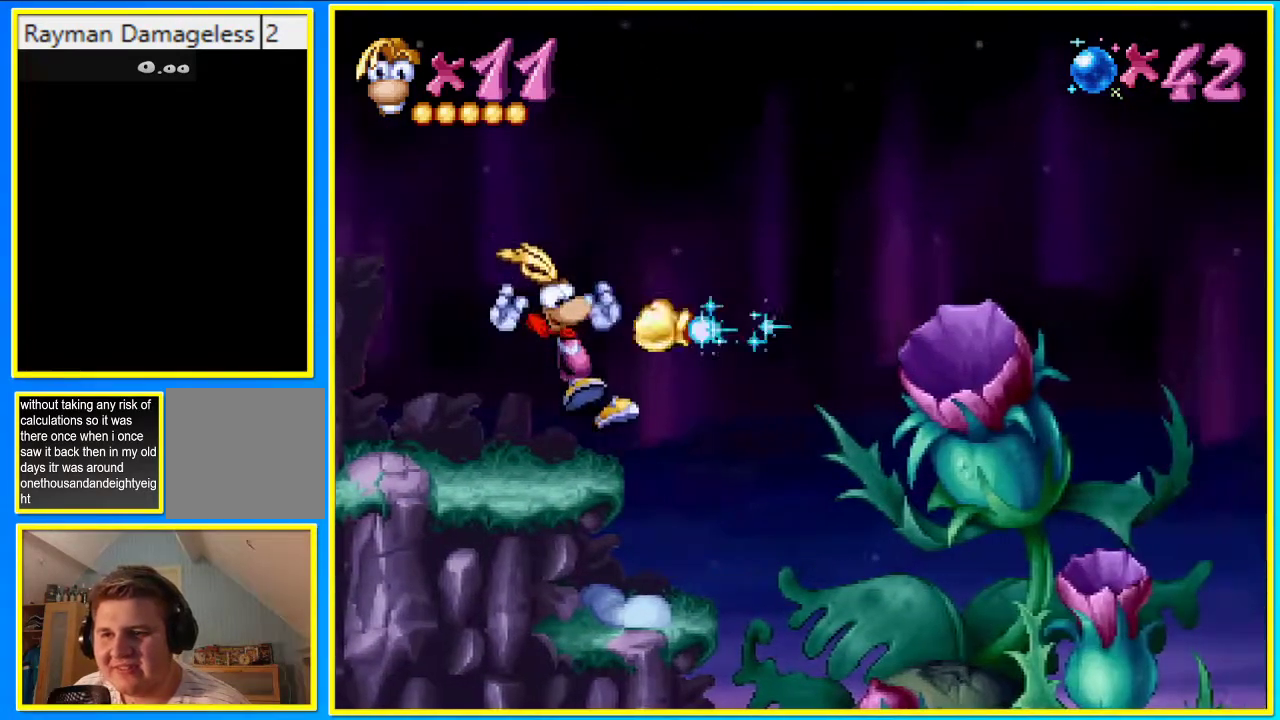
{"buttons": ["DPAD_RIGHT"], "left_stick": "center", "right_stick": "center", "events": []}
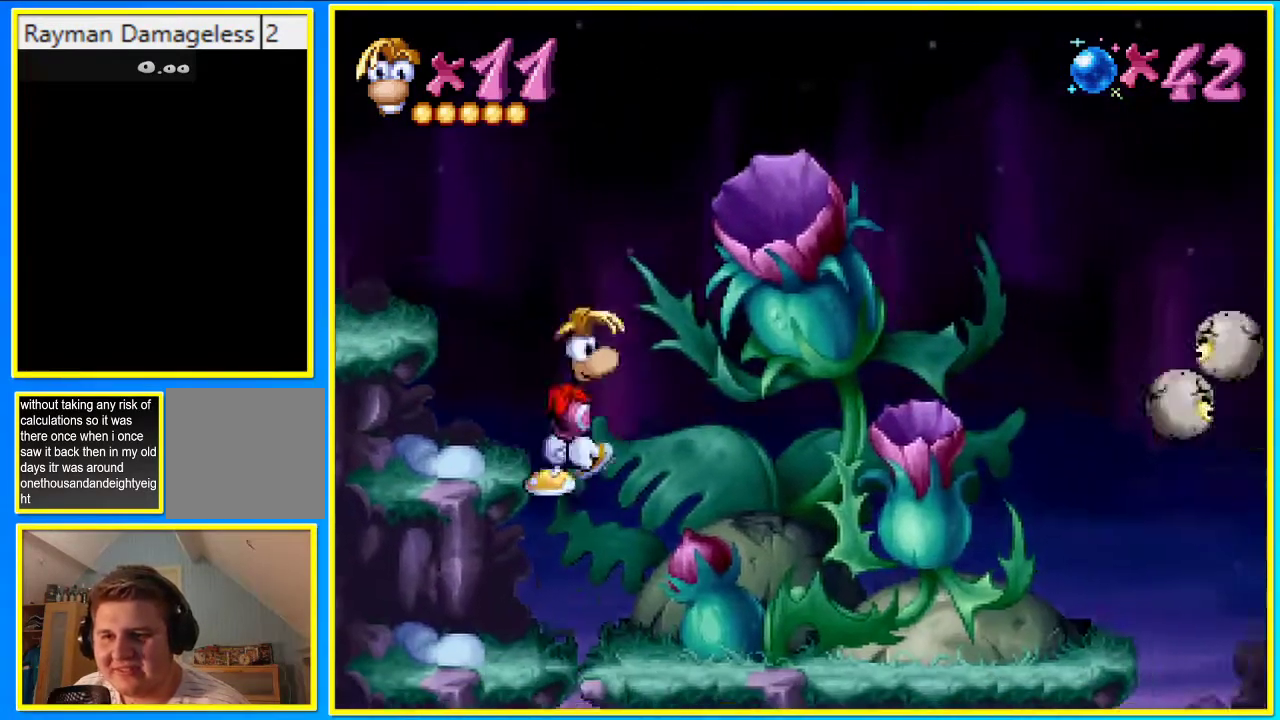
{"buttons": ["DPAD_RIGHT"], "left_stick": "center", "right_stick": "center", "events": []}
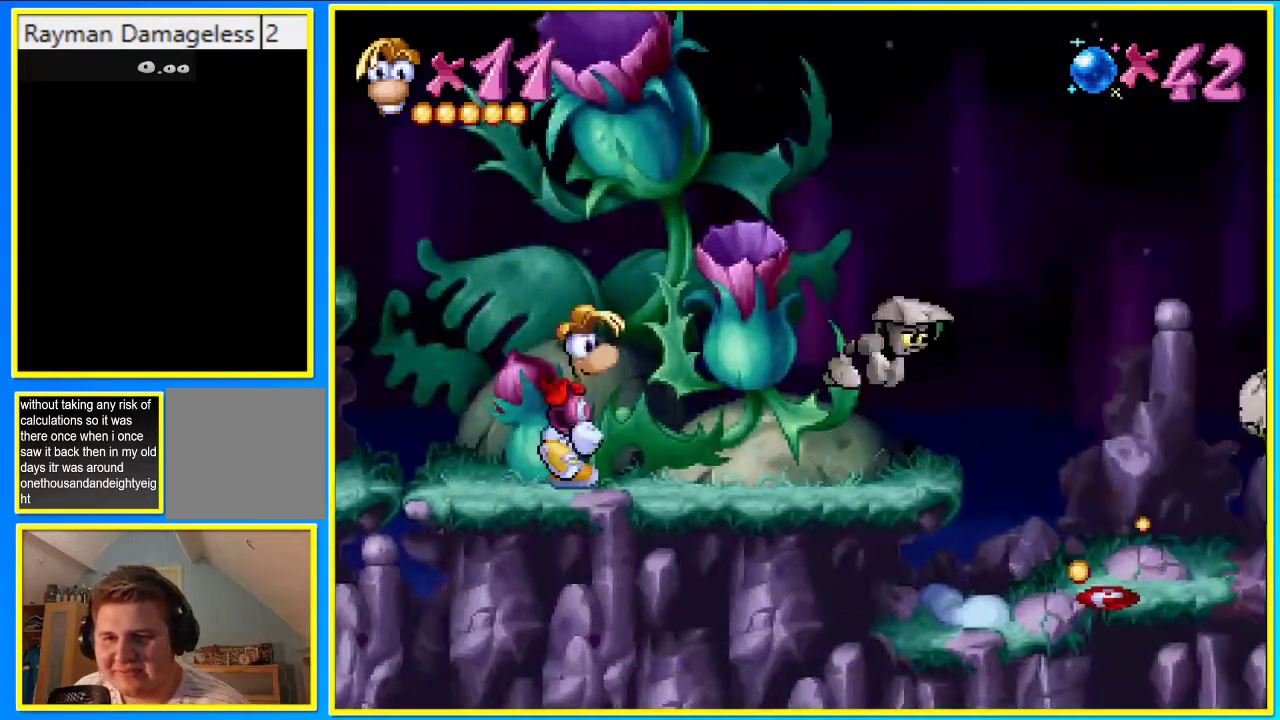
{"buttons": ["DPAD_RIGHT"], "left_stick": "center", "right_stick": "center", "events": []}
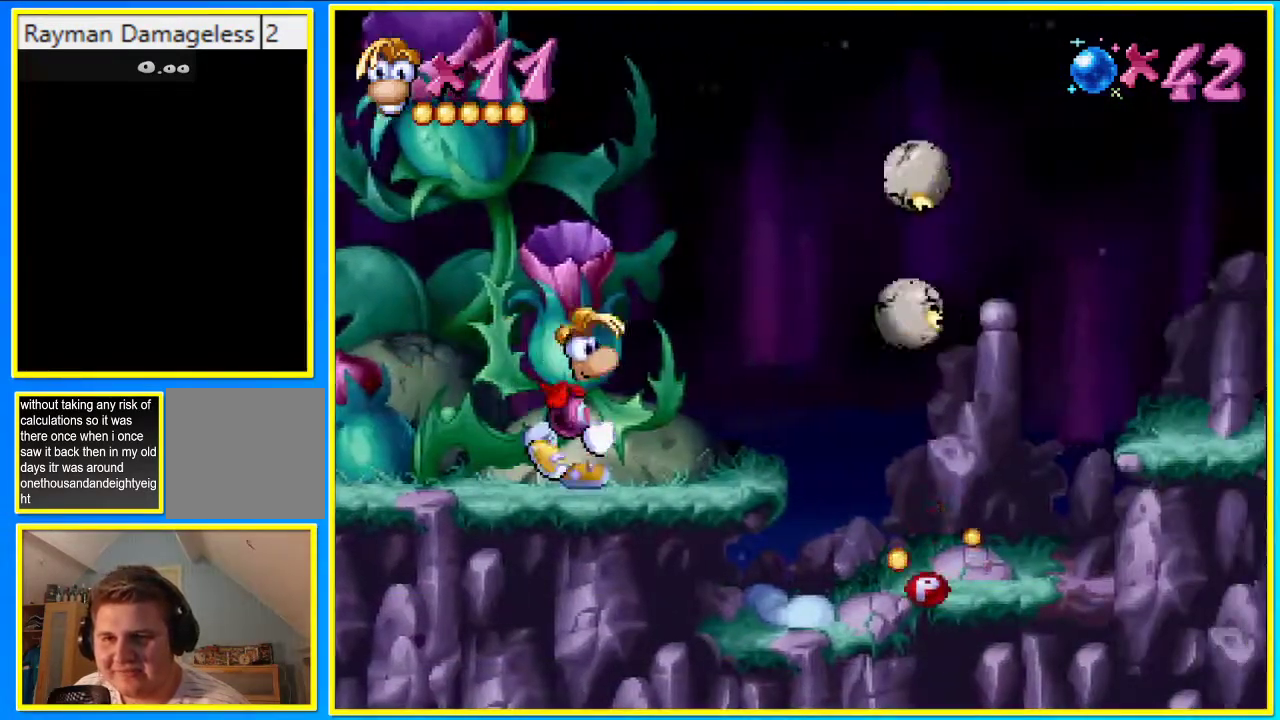
{"buttons": ["DPAD_RIGHT"], "left_stick": "center", "right_stick": "center", "events": [[168, "CROSS", "down"], [168, "SQUARE", "down"], [470, "CROSS", "up"], [470, "SQUARE", "up"]]}
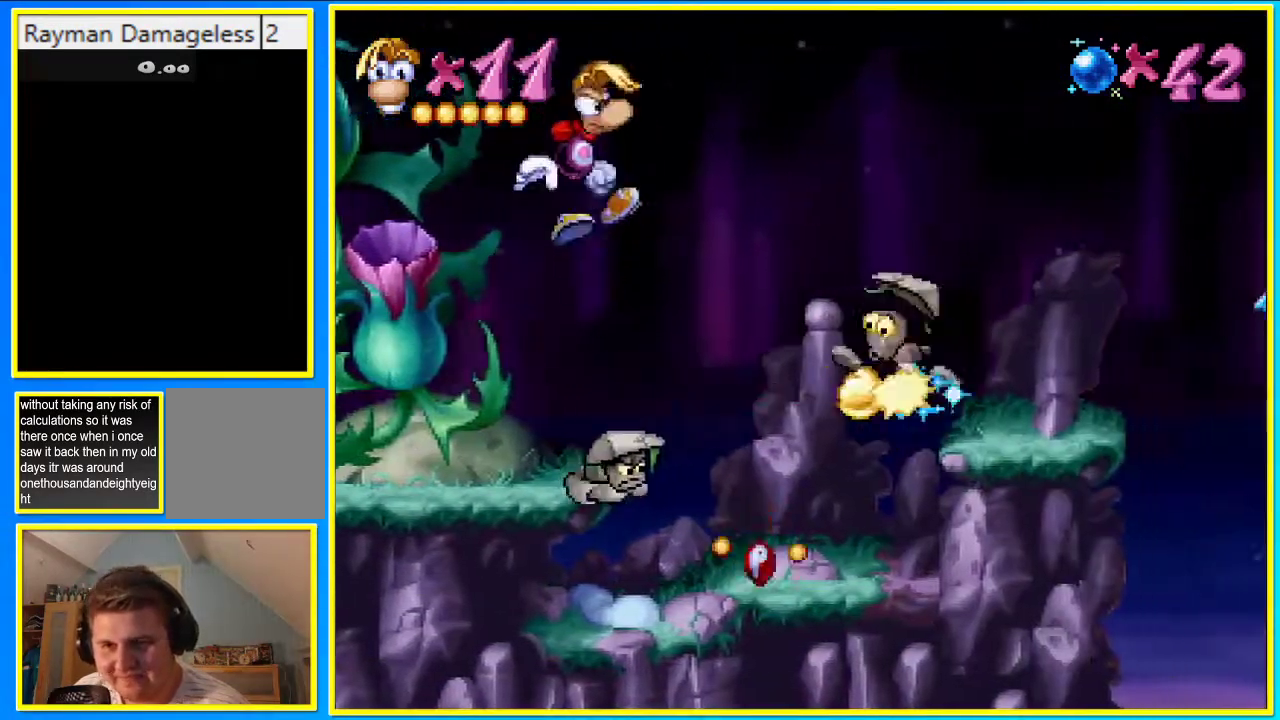
{"buttons": ["CROSS", "DPAD_RIGHT"], "left_stick": "center", "right_stick": "center", "events": [[67, "CROSS", "down"]]}
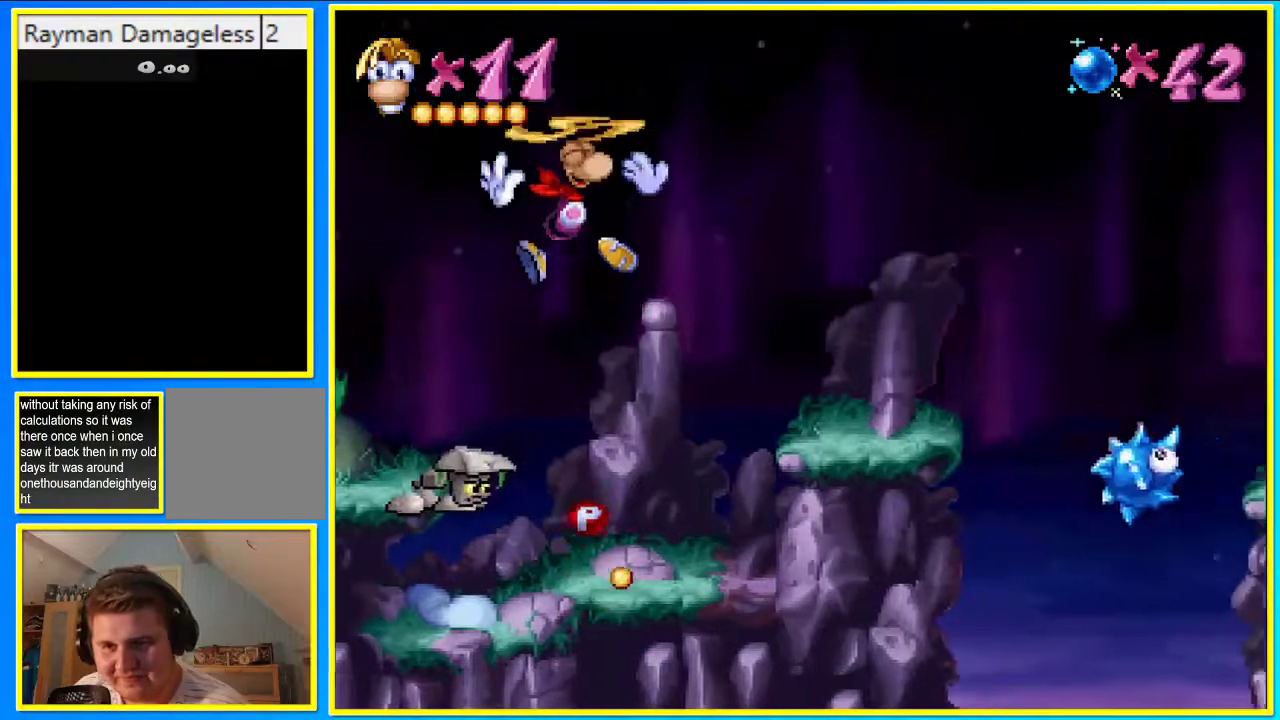
{"buttons": ["DPAD_RIGHT"], "left_stick": "center", "right_stick": "center", "events": [[268, "CROSS", "up"]]}
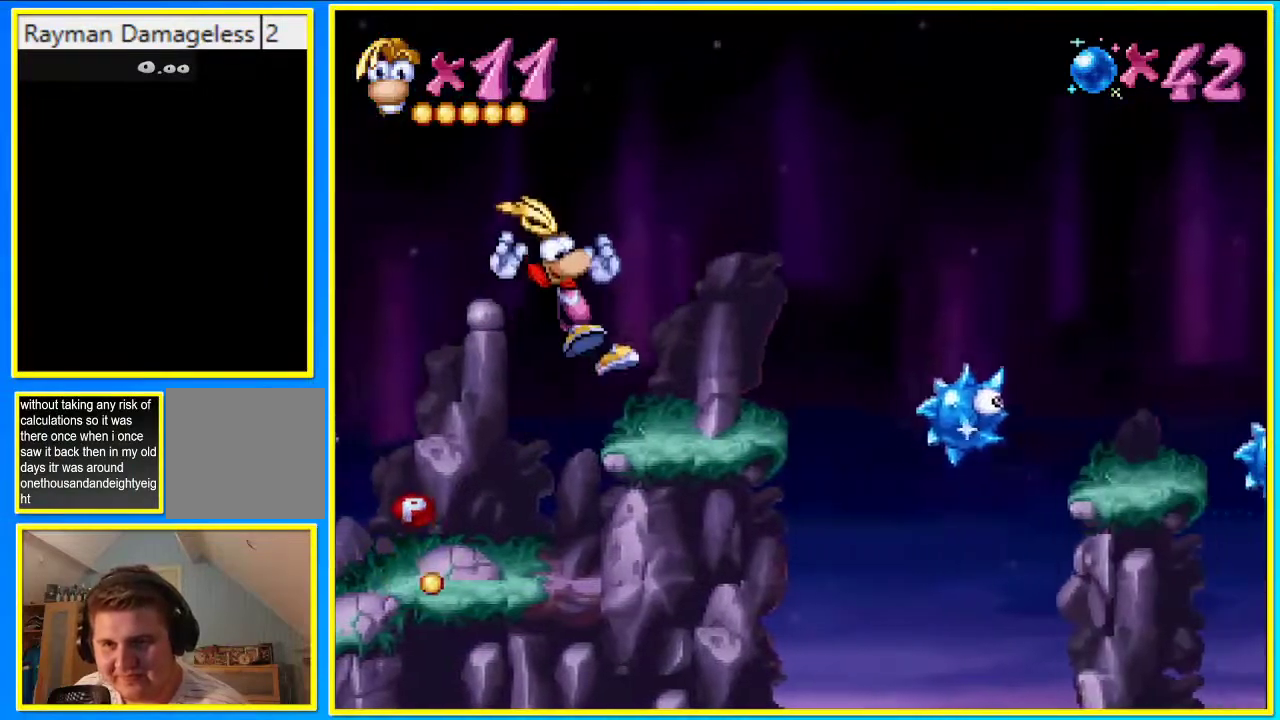
{"buttons": ["DPAD_RIGHT"], "left_stick": "center", "right_stick": "center", "events": []}
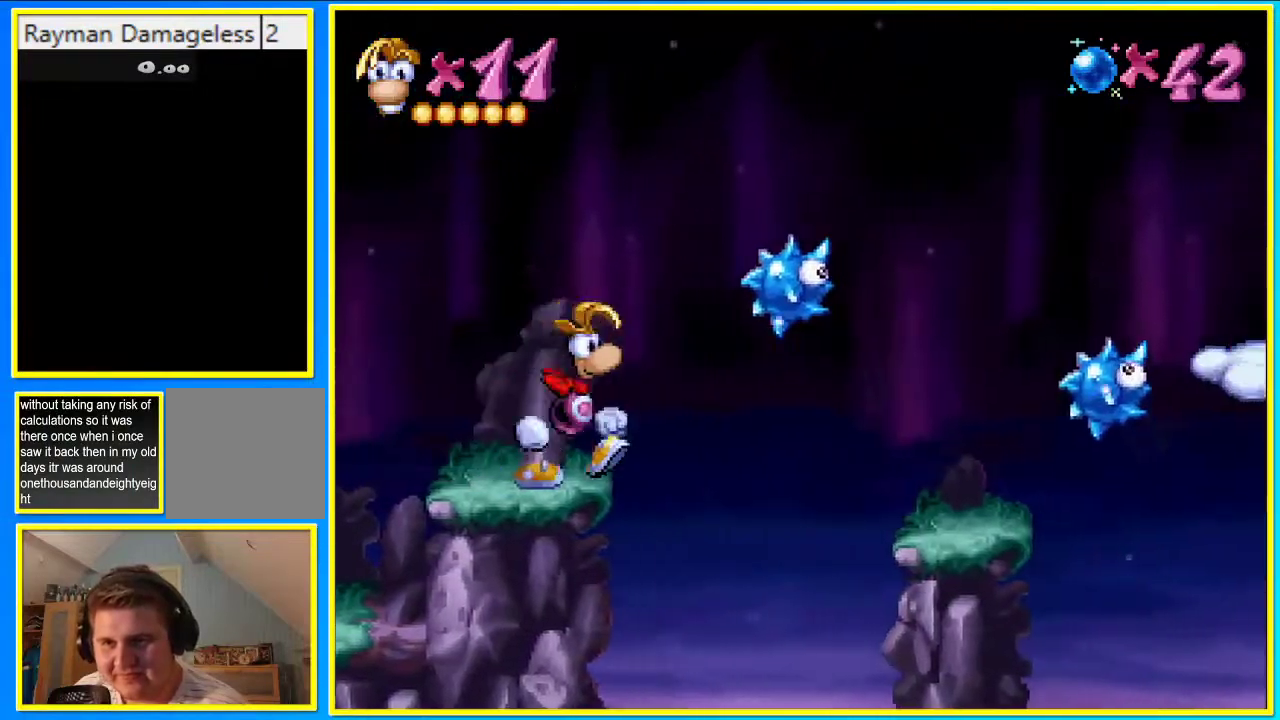
{"buttons": ["DPAD_RIGHT"], "left_stick": "center", "right_stick": "center", "events": [[68, "CROSS", "down"], [403, "CROSS", "up"]]}
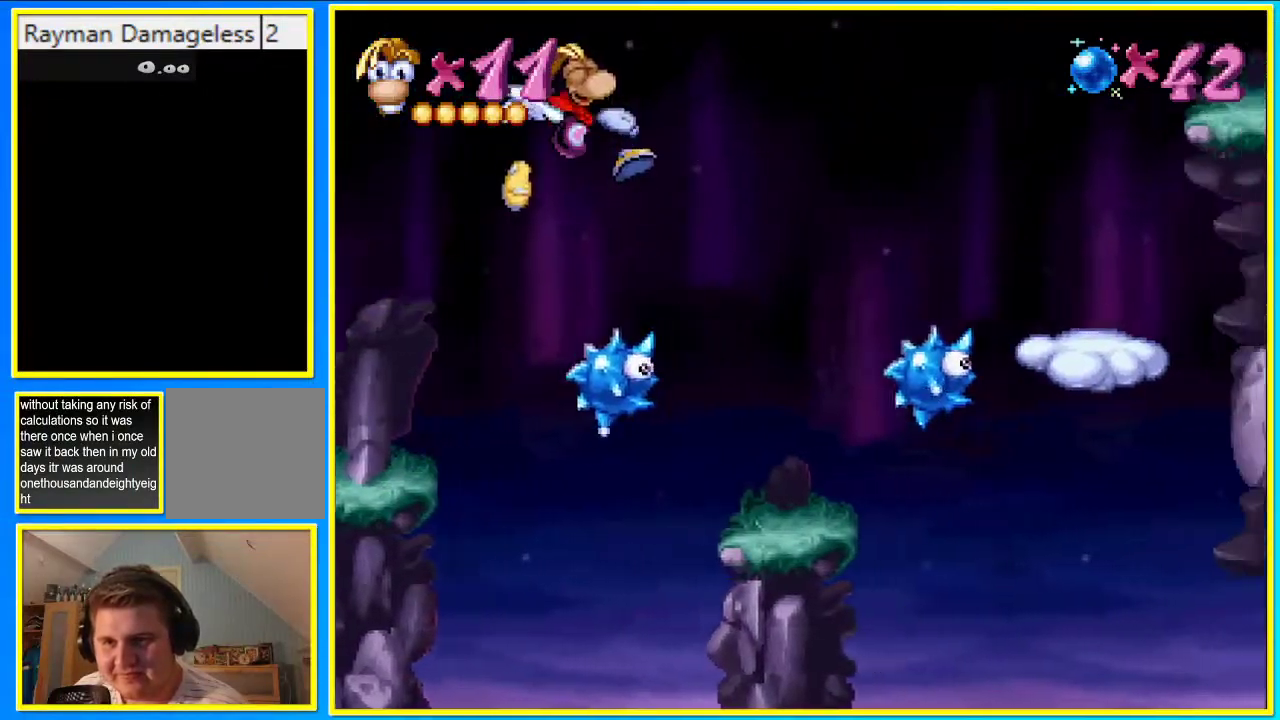
{"buttons": ["DPAD_RIGHT"], "left_stick": "center", "right_stick": "center", "events": []}
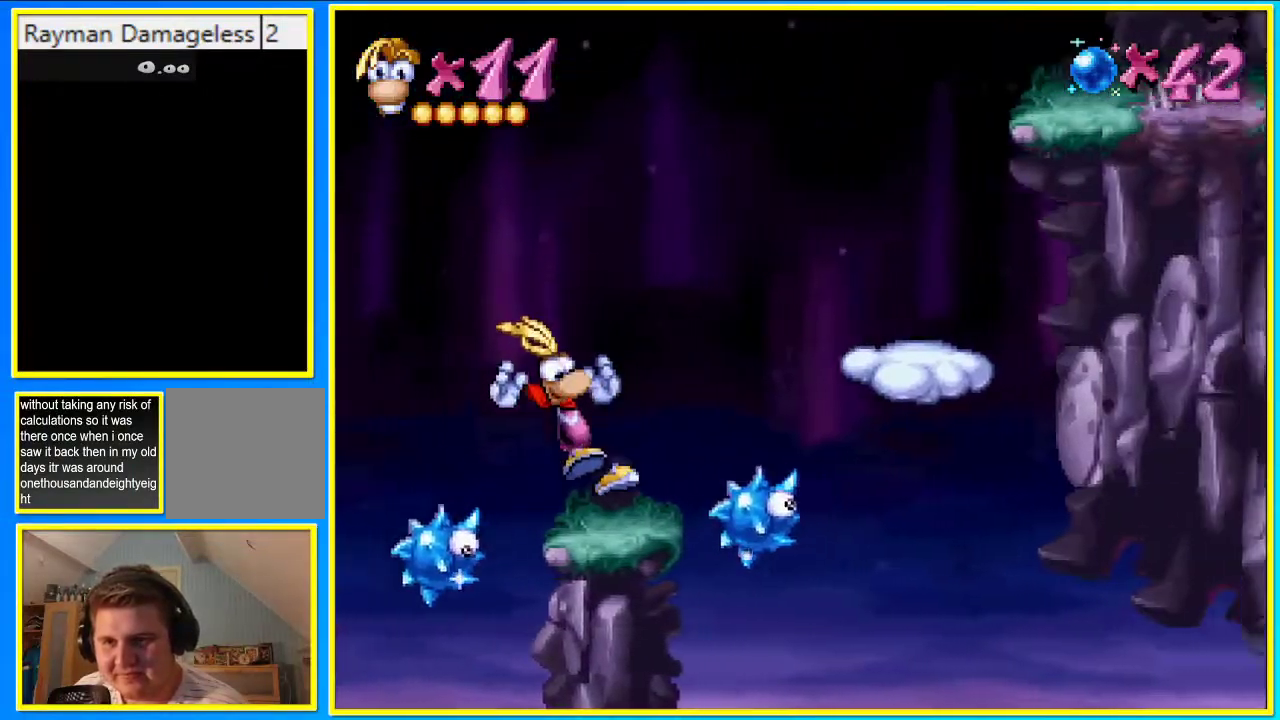
{"buttons": ["CROSS", "DPAD_RIGHT"], "left_stick": "center", "right_stick": "center", "events": [[201, "CROSS", "down"]]}
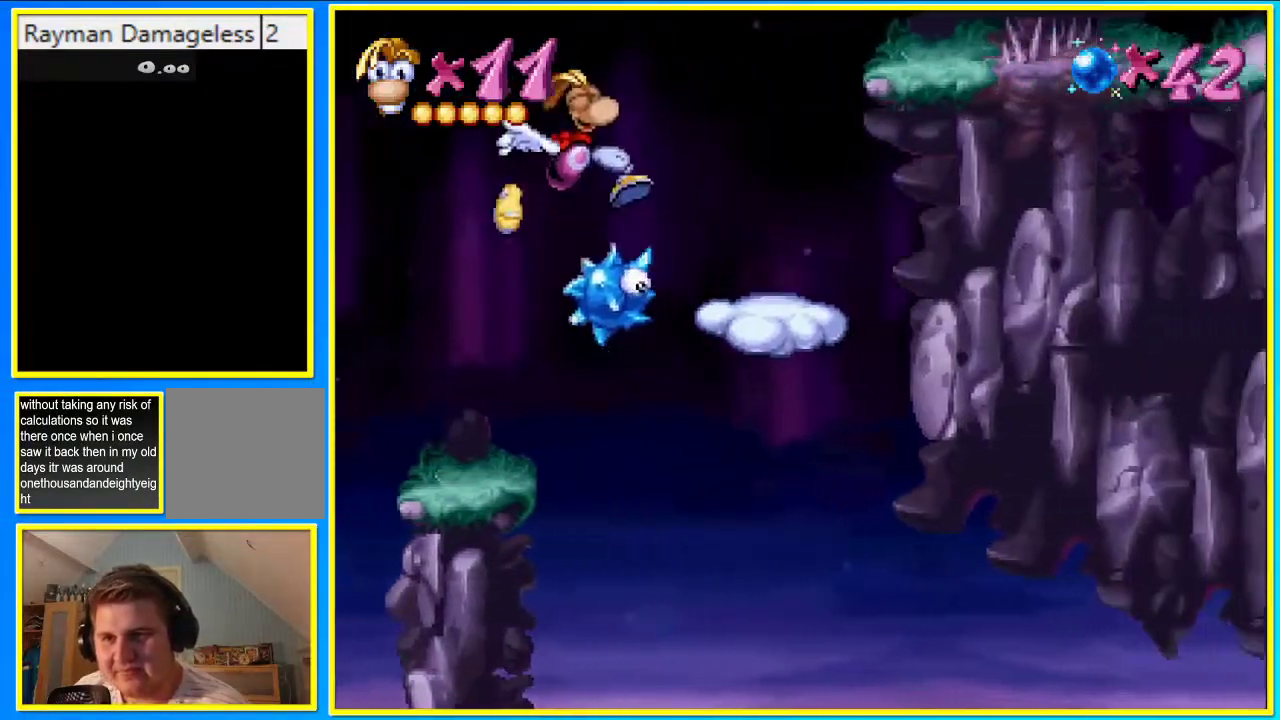
{"buttons": [], "left_stick": "center", "right_stick": "center", "events": [[67, "CROSS", "up"], [134, "CROSS", "down"], [268, "CROSS", "up"], [503, "DPAD_RIGHT", "up"]]}
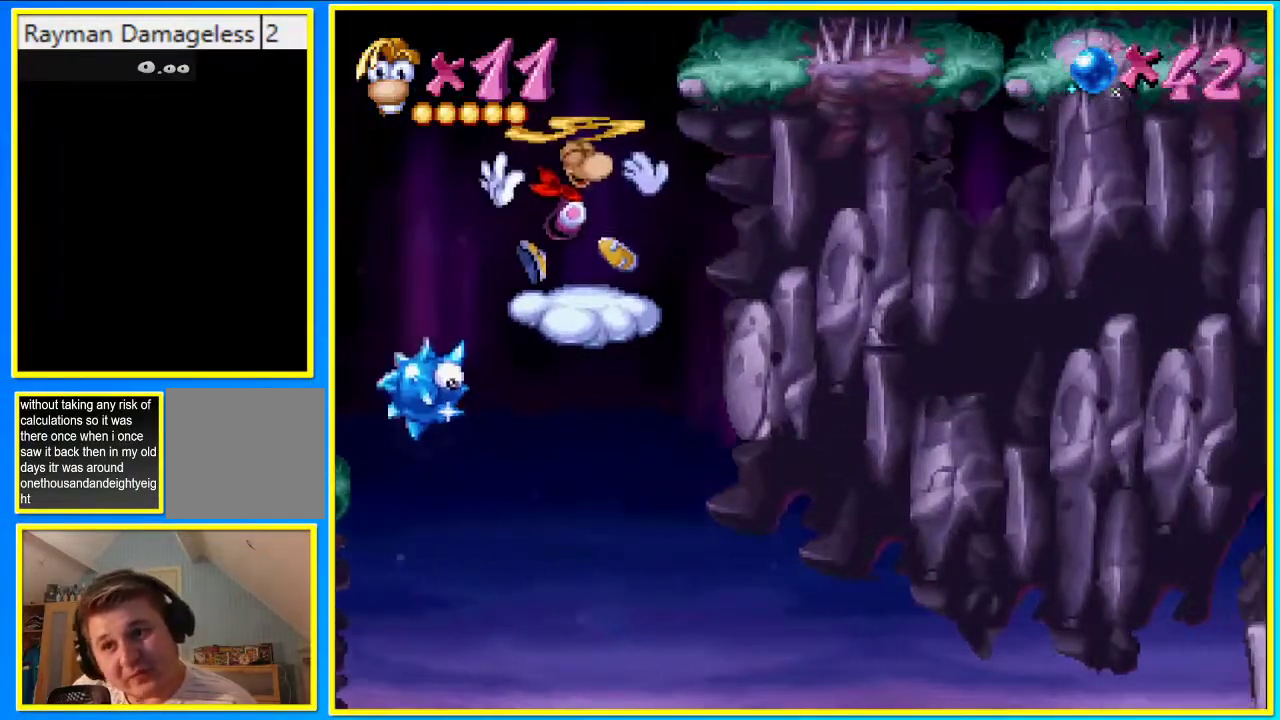
{"buttons": ["CROSS", "DPAD_RIGHT"], "left_stick": "center", "right_stick": "center", "events": [[302, "CROSS", "down"], [503, "DPAD_RIGHT", "down"]]}
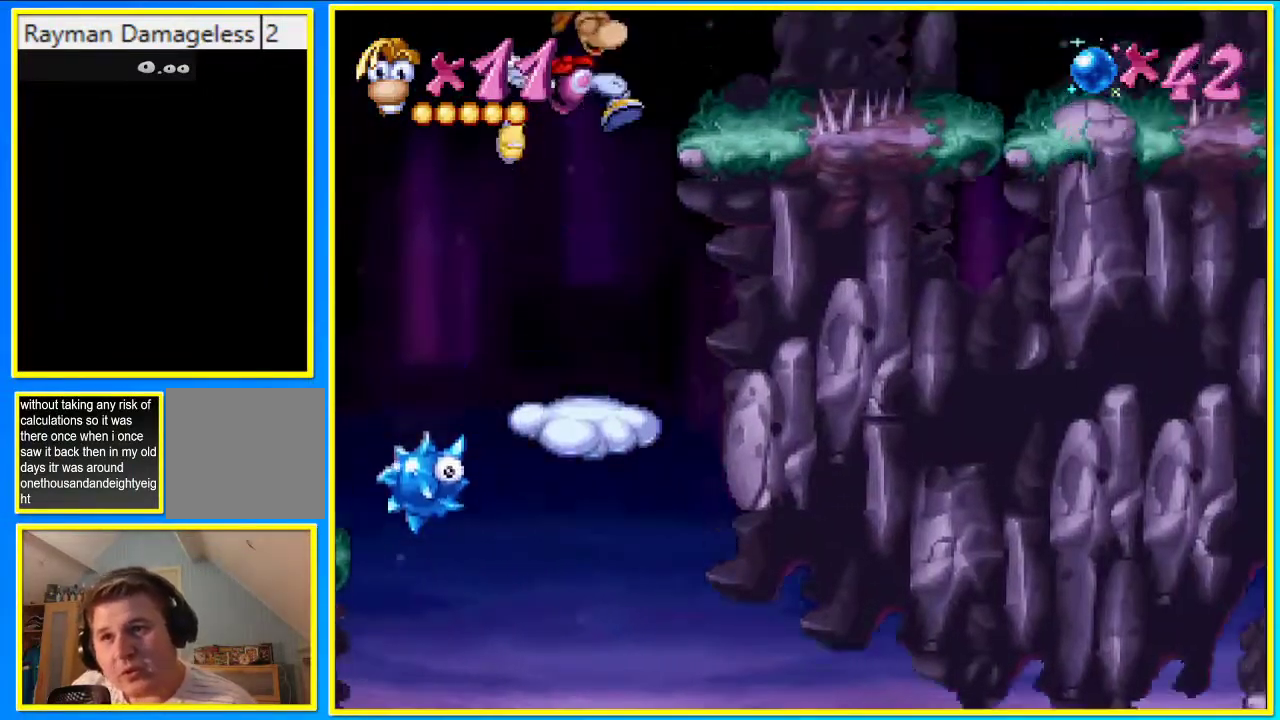
{"buttons": ["DPAD_RIGHT"], "left_stick": "center", "right_stick": "center", "events": [[68, "CROSS", "up"]]}
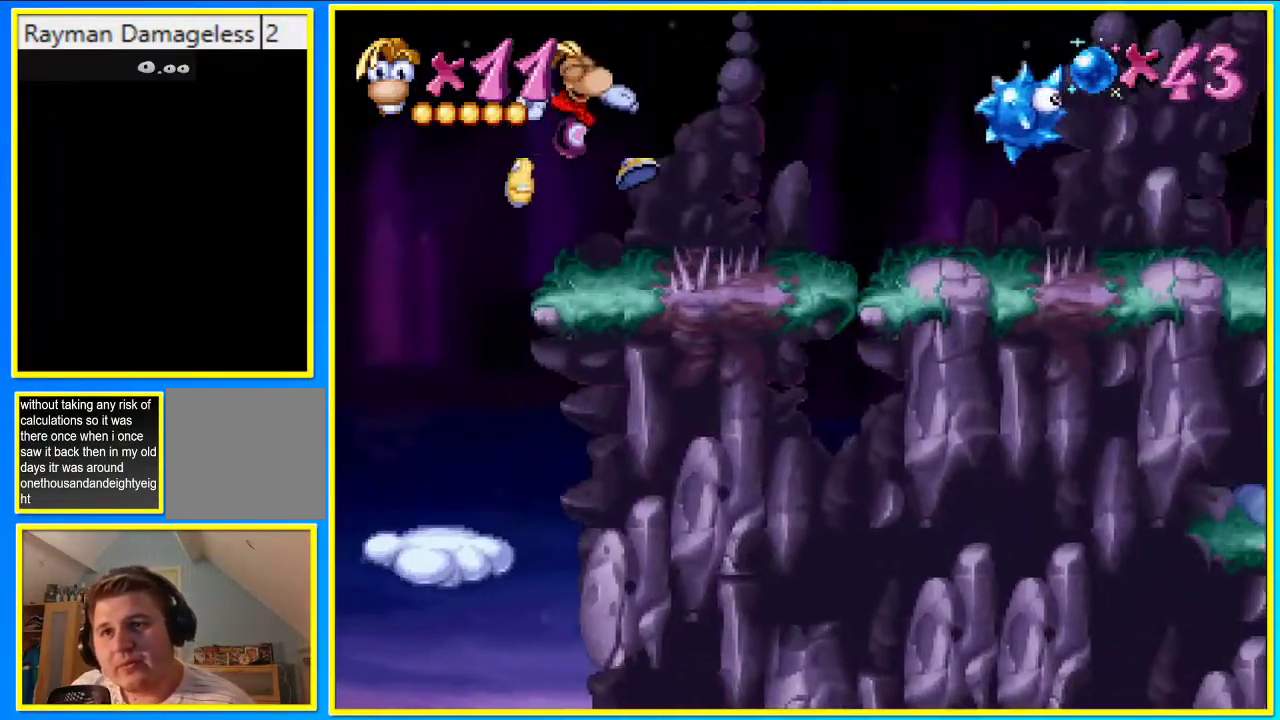
{"buttons": ["CROSS", "DPAD_RIGHT"], "left_stick": "center", "right_stick": "center", "events": [[234, "CROSS", "down"]]}
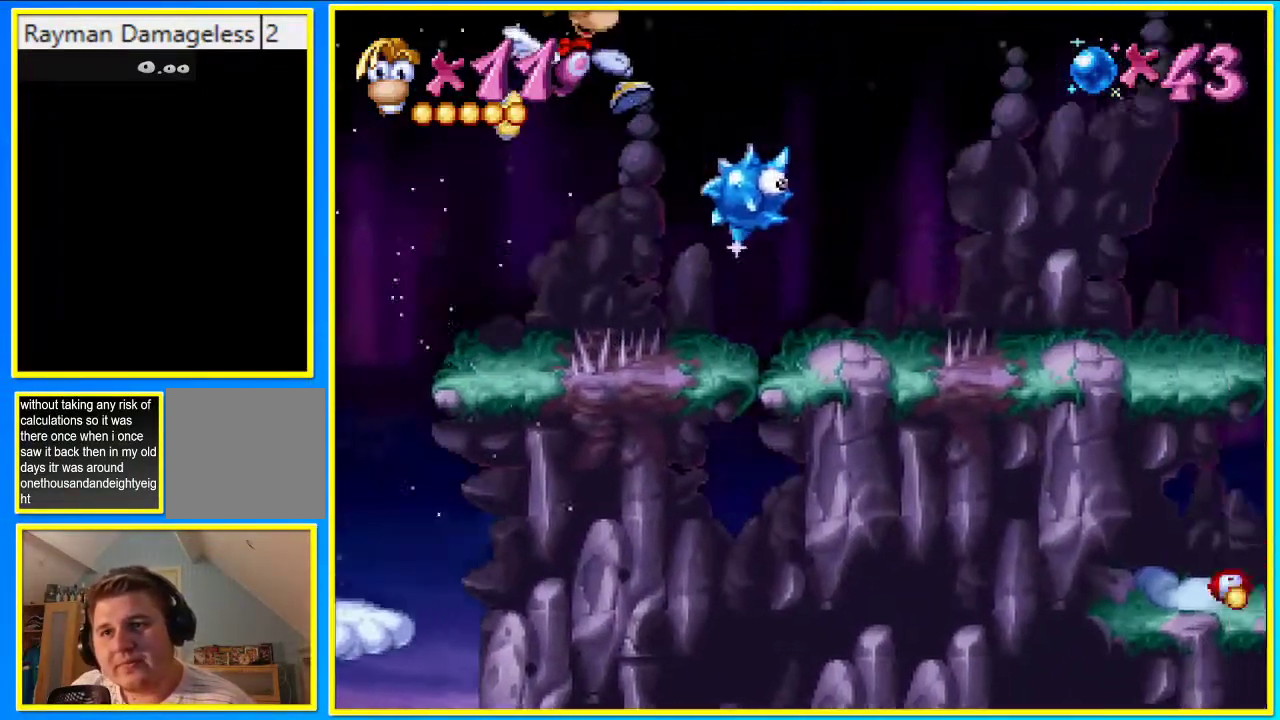
{"buttons": ["SQUARE", "DPAD_RIGHT"], "left_stick": "center", "right_stick": "center", "events": [[67, "CROSS", "up"], [134, "CROSS", "down"], [268, "CROSS", "up"], [503, "SQUARE", "down"]]}
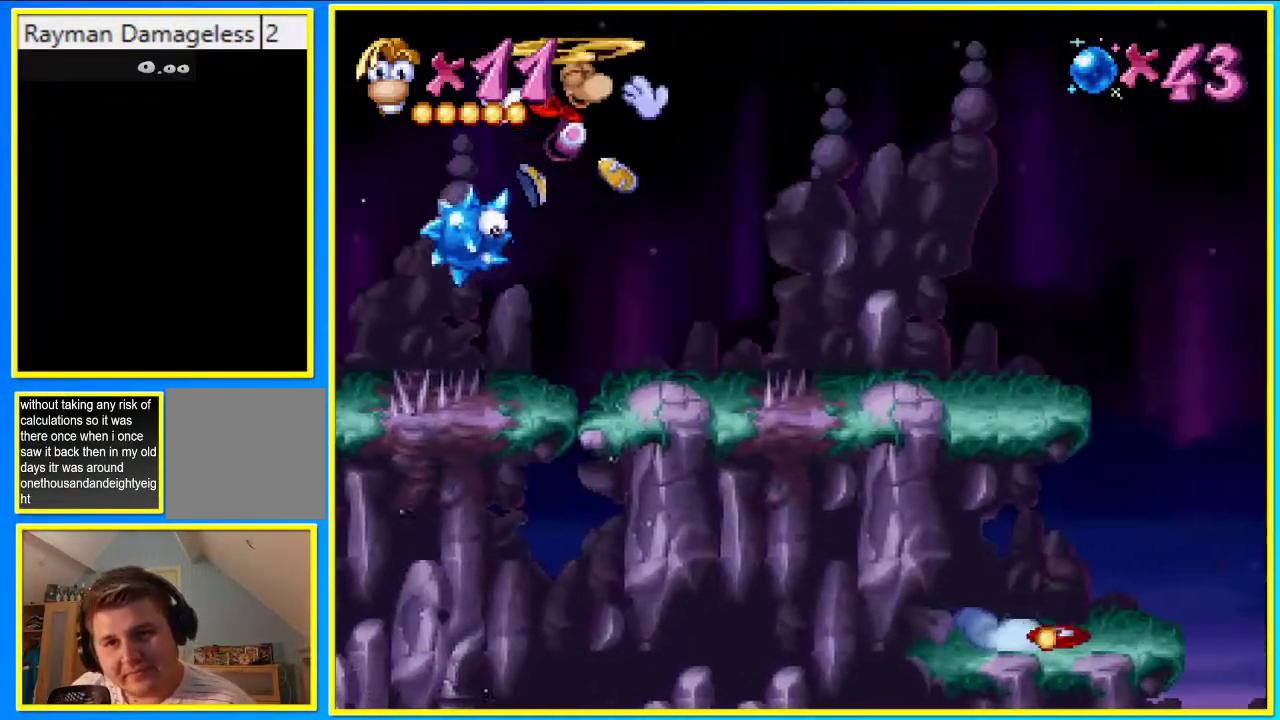
{"buttons": ["CROSS", "DPAD_RIGHT"], "left_stick": "center", "right_stick": "center", "events": [[101, "SQUARE", "up"], [201, "DPAD_RIGHT", "up"], [336, "DPAD_RIGHT", "down"], [403, "CROSS", "down"]]}
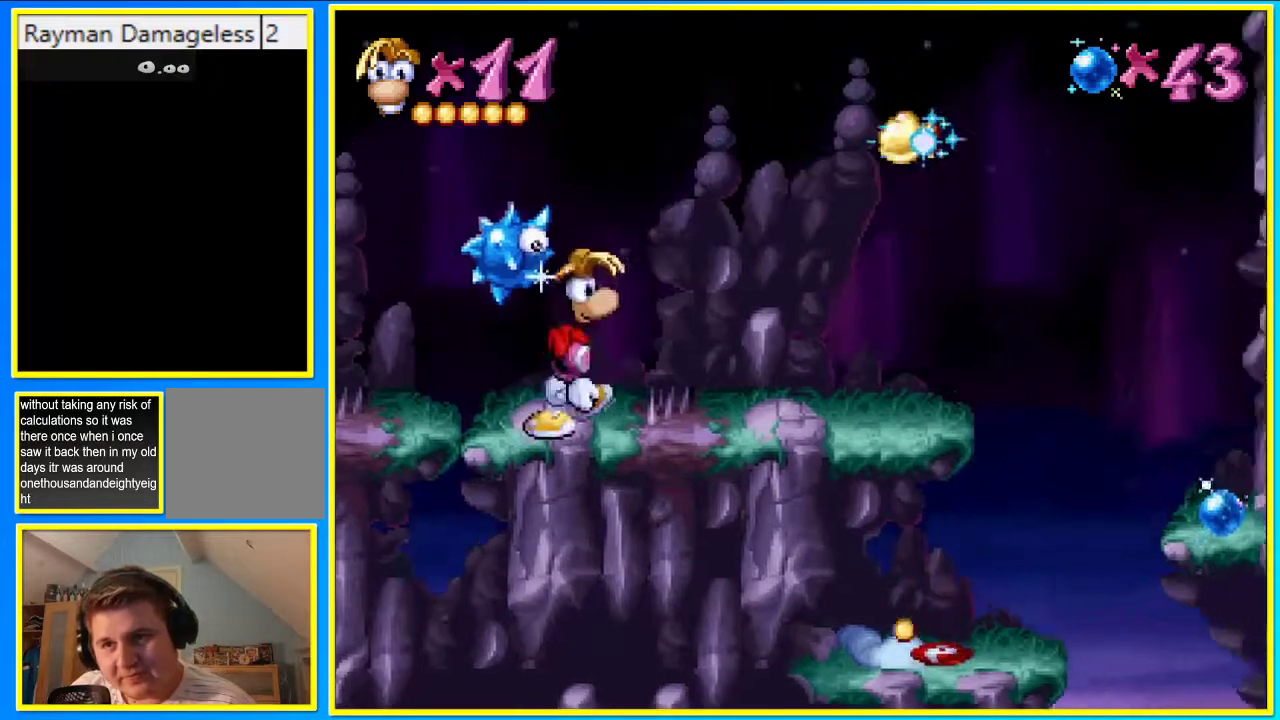
{"buttons": ["DPAD_RIGHT"], "left_stick": "center", "right_stick": "center", "events": [[201, "CROSS", "up"], [302, "CROSS", "down"], [402, "CROSS", "up"]]}
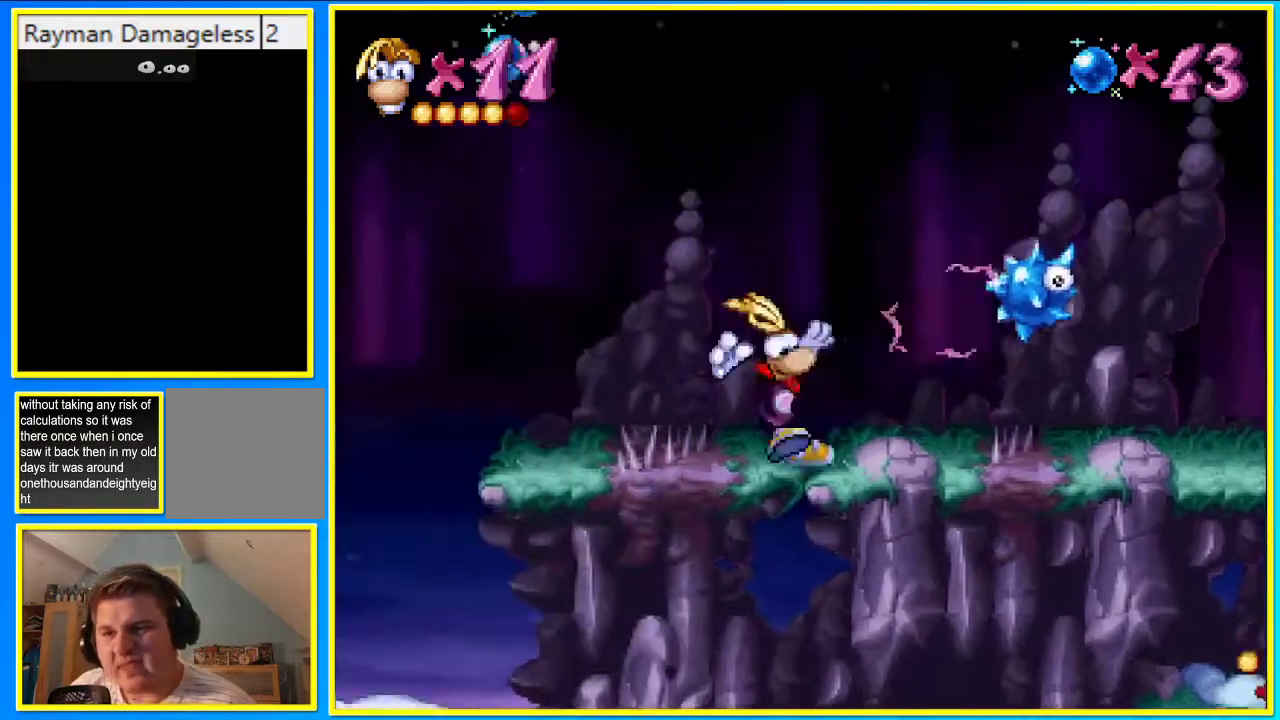
{"buttons": ["CROSS", "DPAD_RIGHT"], "left_stick": "center", "right_stick": "center", "events": [[470, "CROSS", "down"]]}
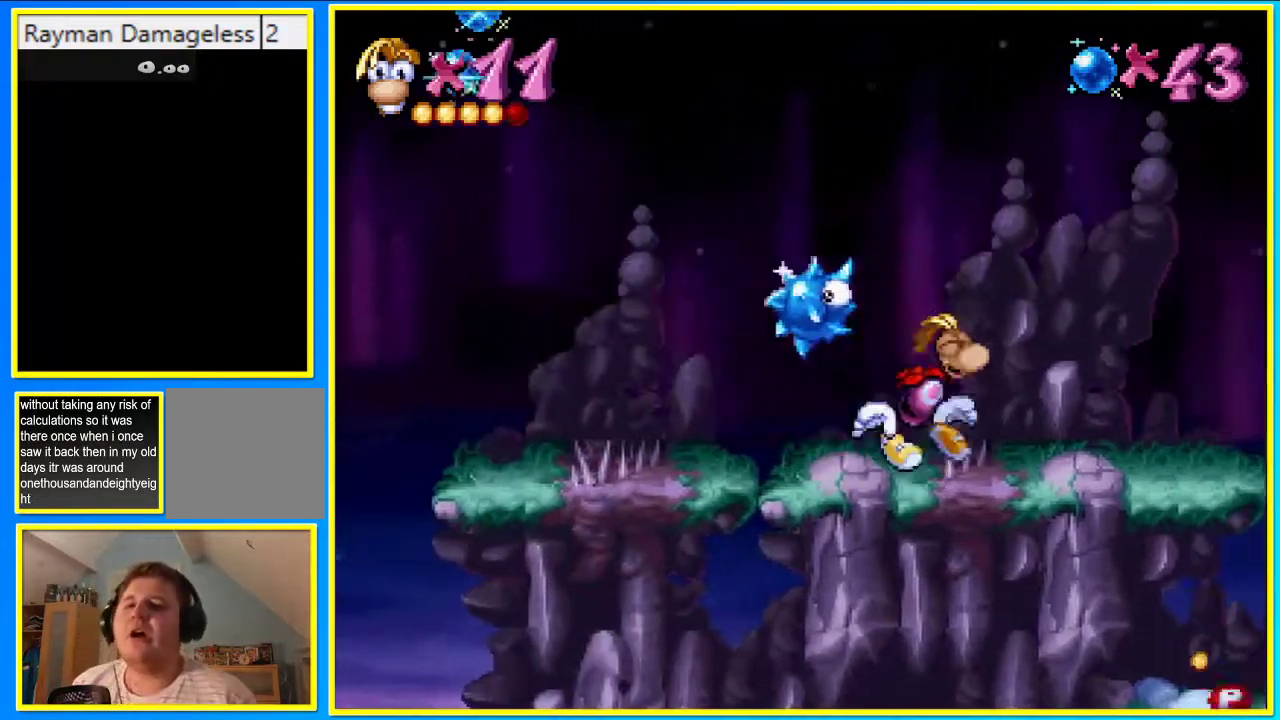
{"buttons": ["DPAD_RIGHT"], "left_stick": "center", "right_stick": "center", "events": [[168, "CROSS", "up"]]}
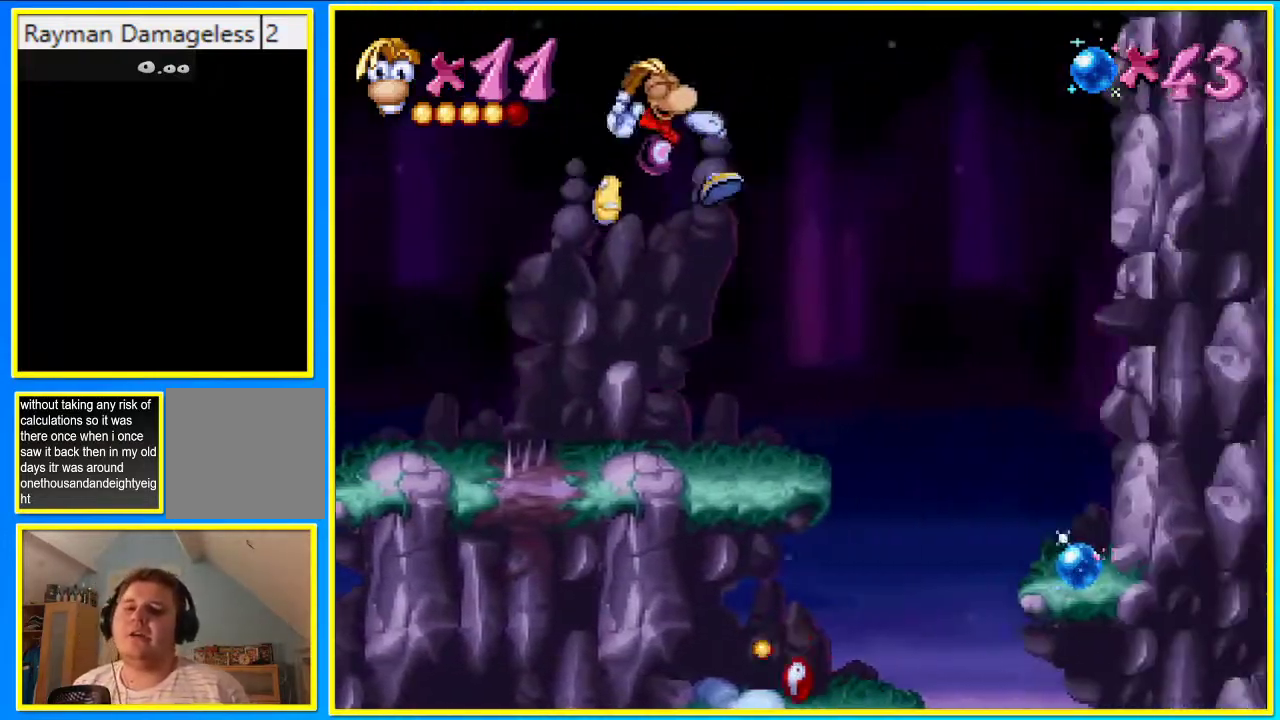
{"buttons": ["DPAD_RIGHT"], "left_stick": "center", "right_stick": "center", "events": []}
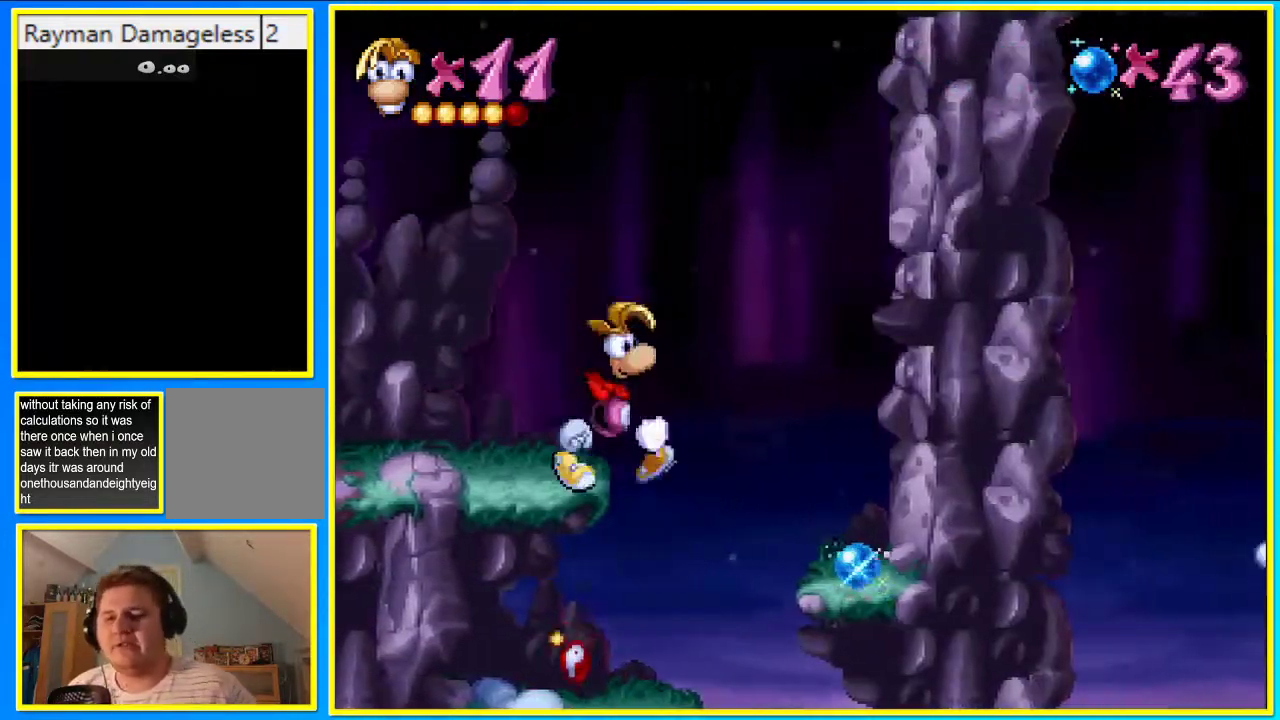
{"buttons": ["DPAD_LEFT"], "left_stick": "center", "right_stick": "center", "events": [[301, "DPAD_LEFT", "down"], [503, "DPAD_RIGHT", "up"]]}
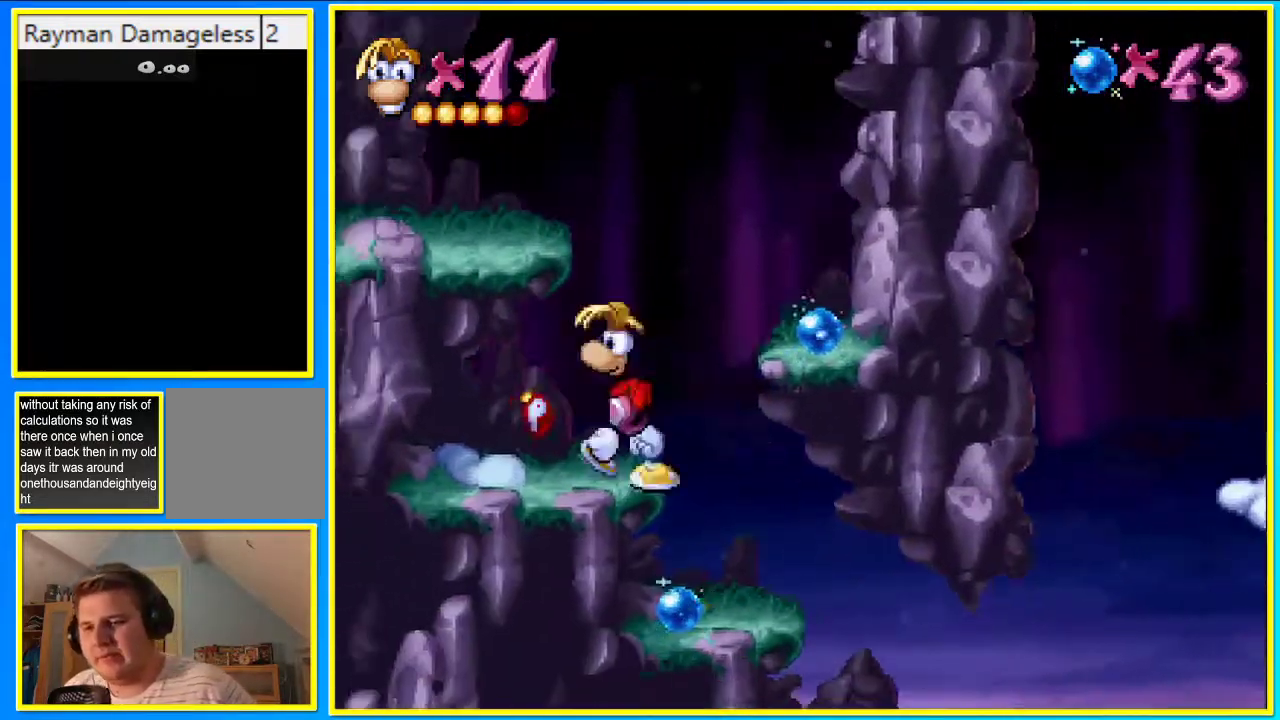
{"buttons": ["DPAD_LEFT"], "left_stick": "center", "right_stick": "center", "events": []}